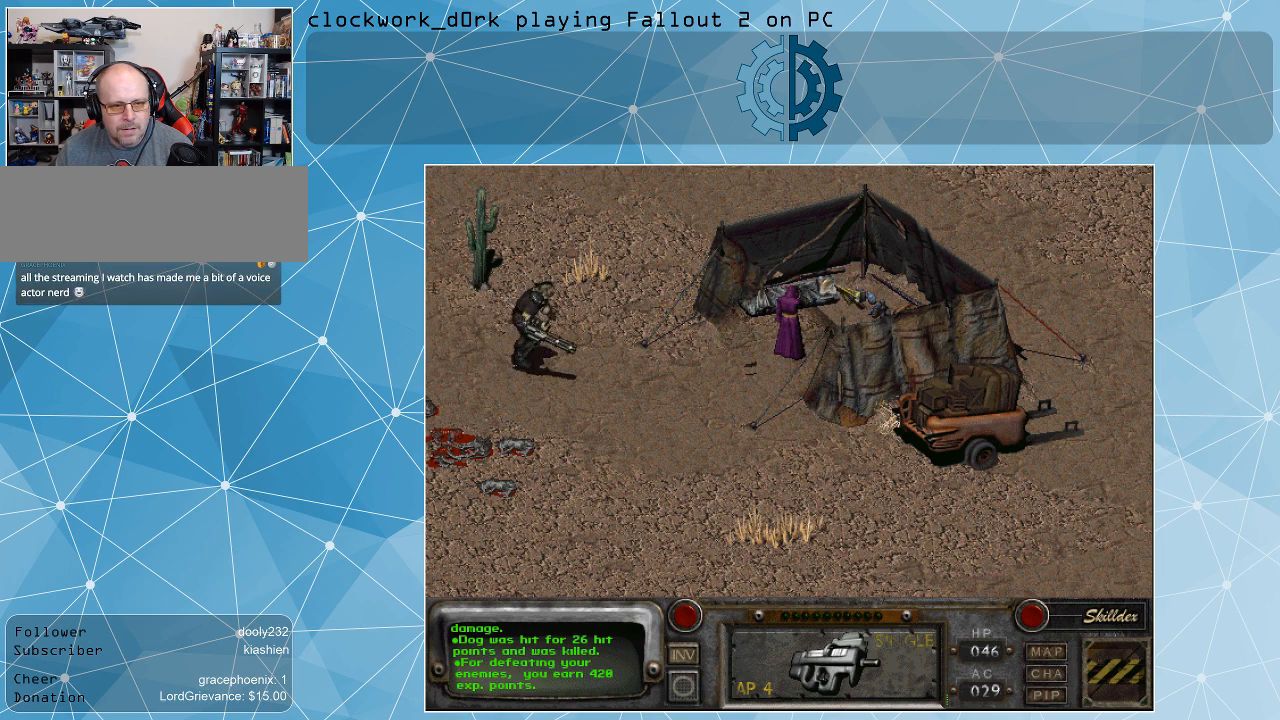
Gameplay with keyboard and mouse; each line is a JSON object with the keys and mouse buttons held at the frame after it. "events" lists presses ("down") and releases ("up") of ".", "/", "0", "1", "2", "3", "4", "5", "6", "7", "8", "9", "a", "alt_l", "alt_r", "b", "backslash", "backspace", "c", "caps_lock", "comma", "ctrl_l", "ctrl_r", "d", "e", "equals", "f", "g", "h", "i", "j", "k", "l", "lbracket", "m", "minus", "n", "o", "p", "q", "quote", "r", "rbracket", "return", "s", "semicolon", "shift_l", "shift_r", "space", "super", "t", "tab", "tilde", "u", "v", "w", "x", "y", "z", "mouse_left" and "mouse_right" between this image and that frame as [ms after this image, input, new state], when the widget could be followed in between. "mouse_left", "mouse_right" = the "left", "right" buttons of the "mouse" list. No other keys are recorded. Not read: mouse_move.
{"keys": [], "mouse": [], "events": []}
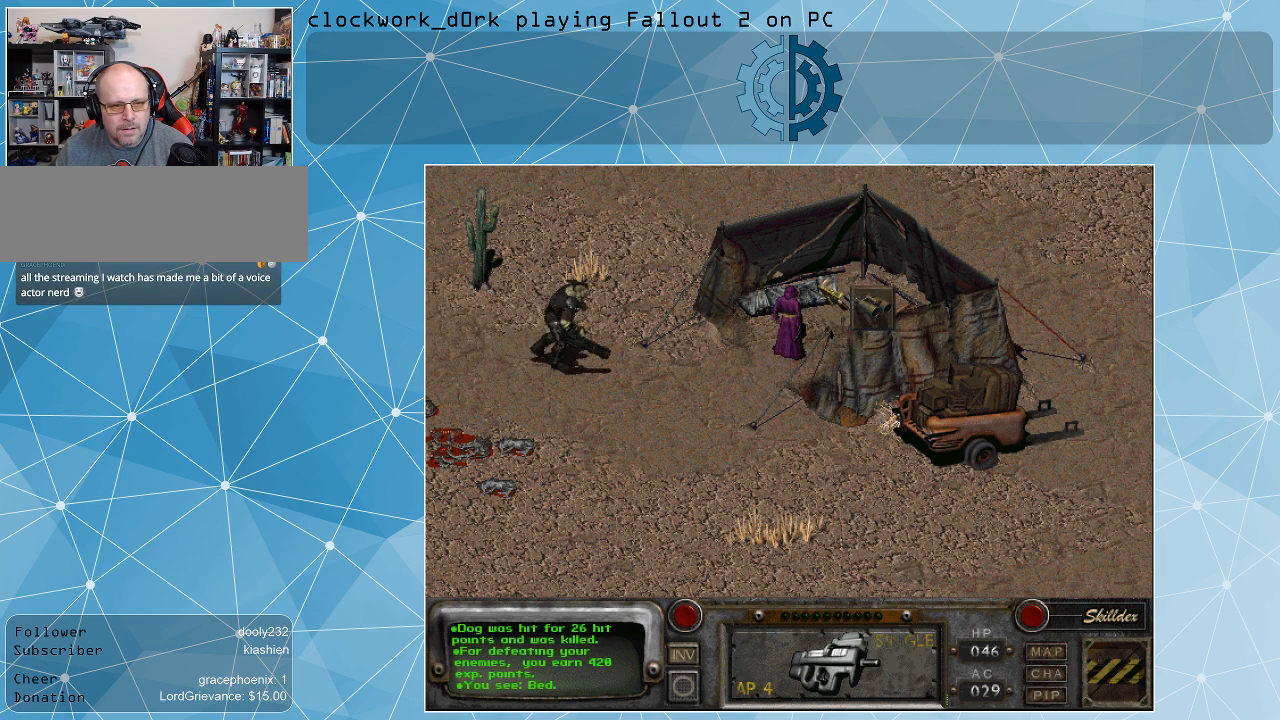
{"keys": [], "mouse": [], "events": []}
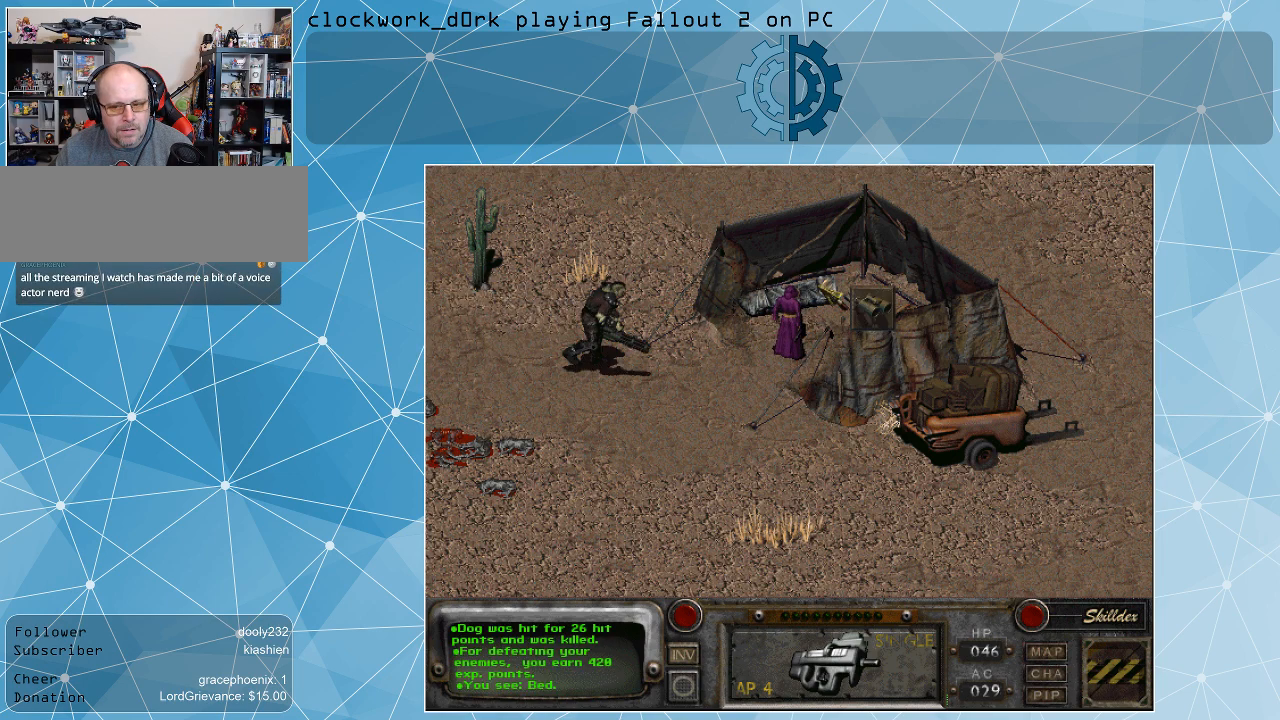
{"keys": [], "mouse": [], "events": [[133, "mouse_left", "down"], [233, "mouse_left", "up"]]}
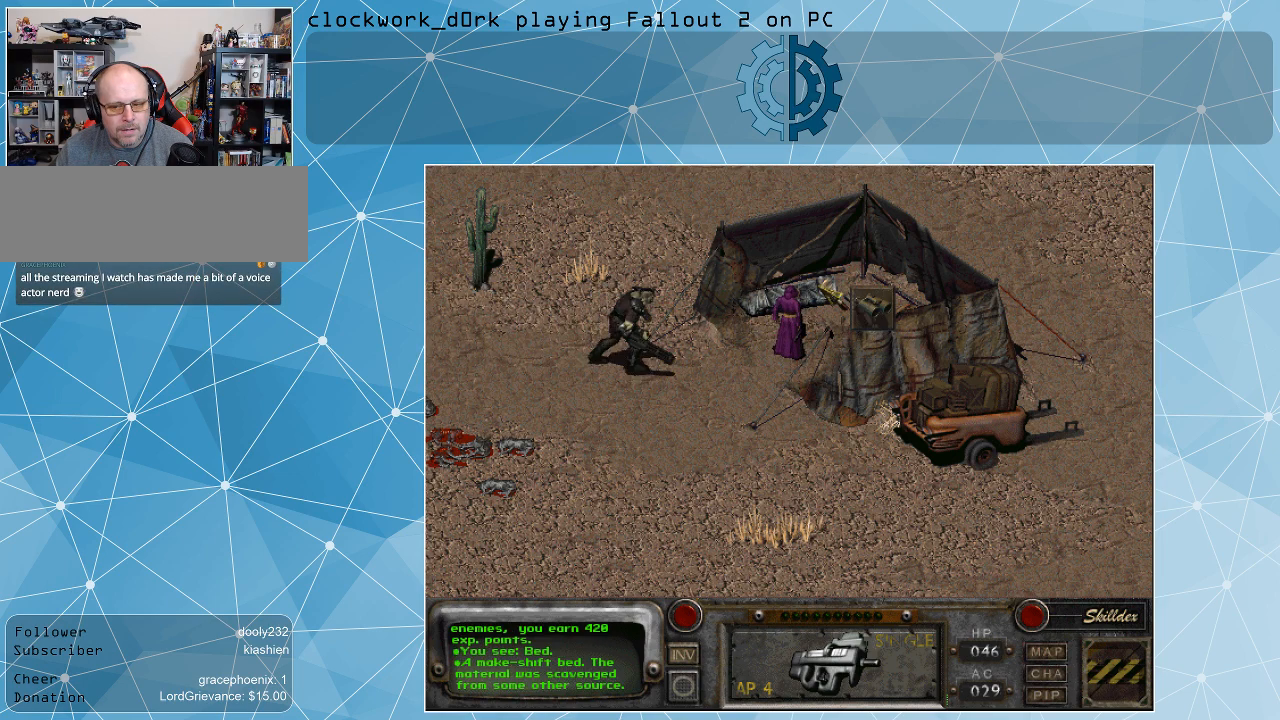
{"keys": [], "mouse": [], "events": []}
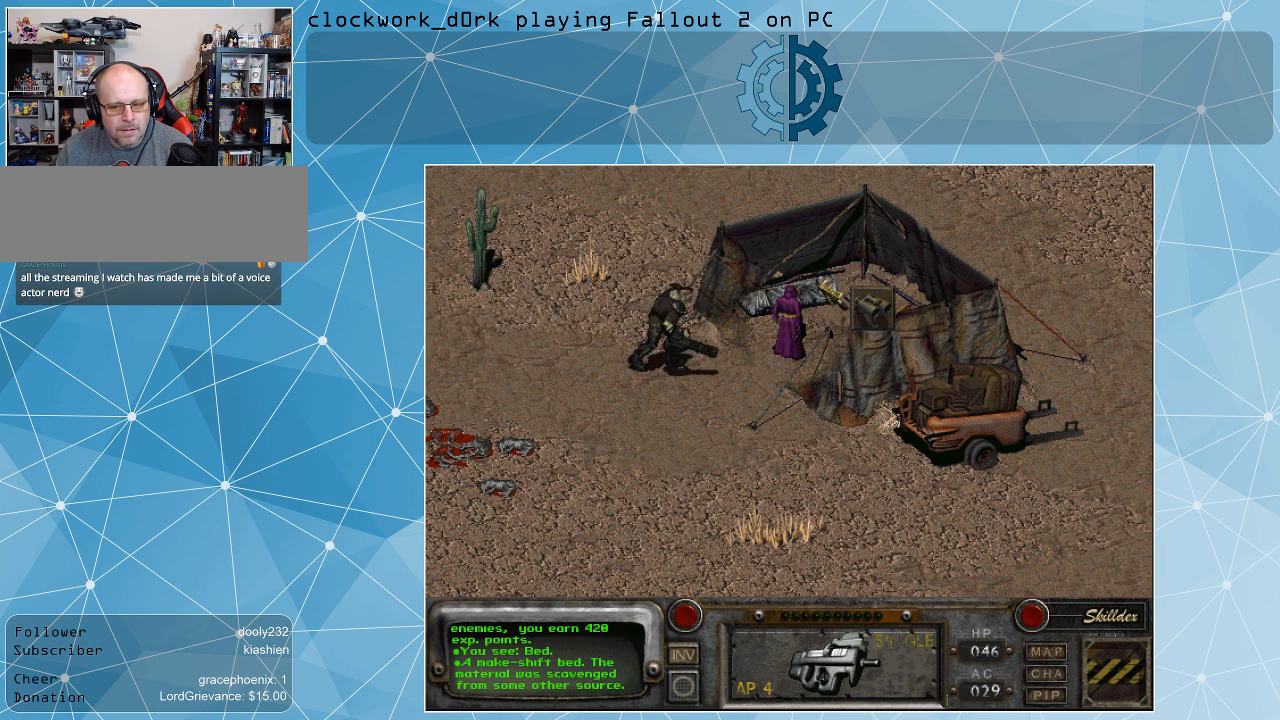
{"keys": [], "mouse": [], "events": []}
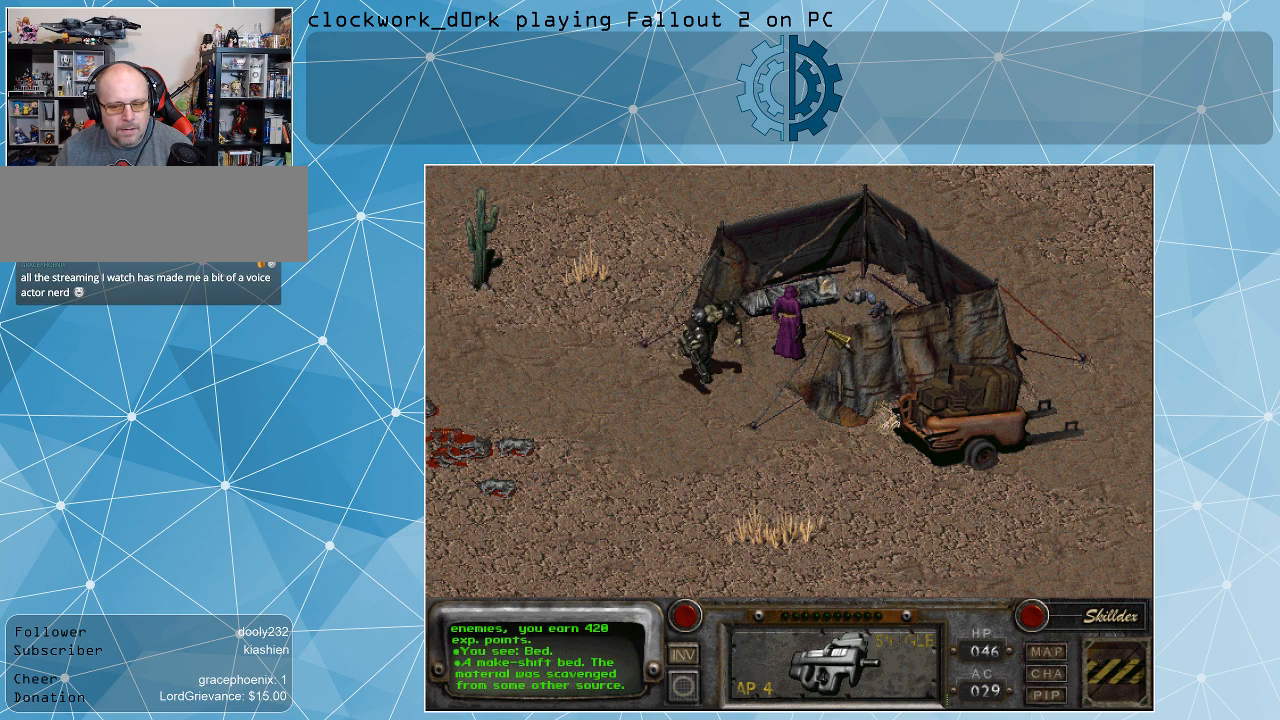
{"keys": [], "mouse": [], "events": [[200, "mouse_right", "down"], [300, "mouse_right", "up"]]}
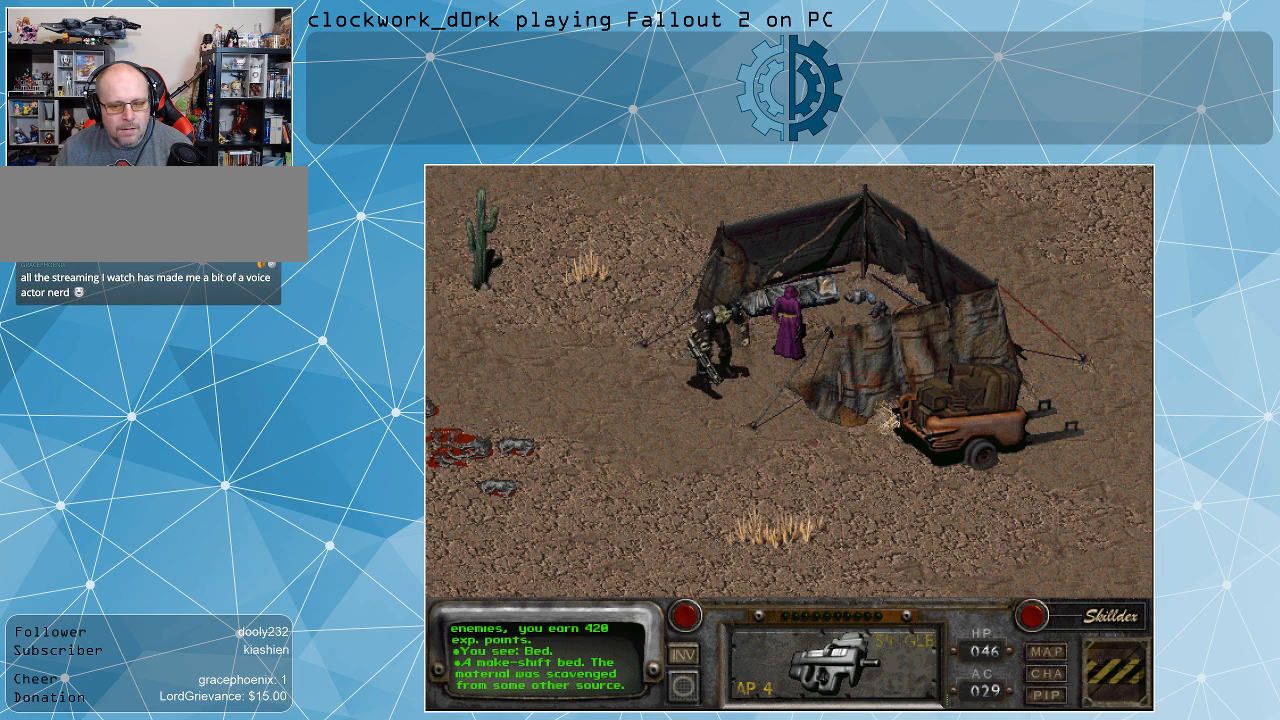
{"keys": [], "mouse": [], "events": [[166, "mouse_left", "down"], [300, "mouse_left", "up"]]}
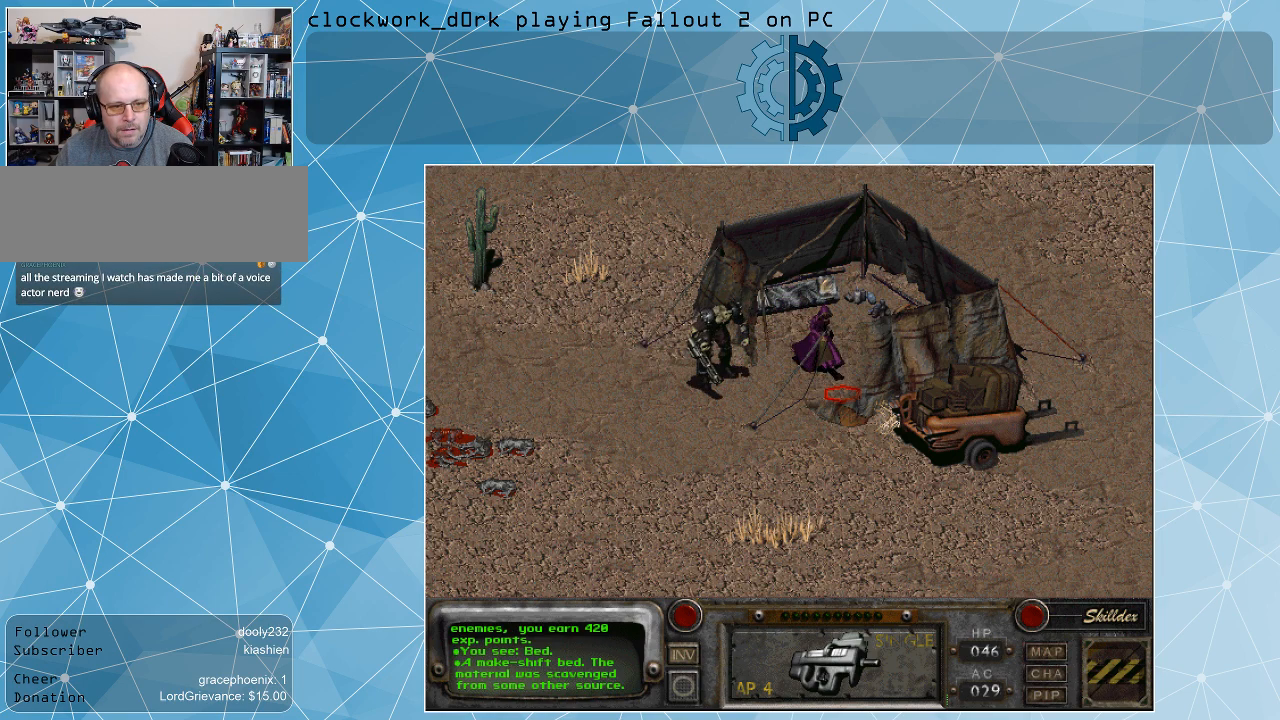
{"keys": [], "mouse": ["left"], "events": [[400, "mouse_left", "down"]]}
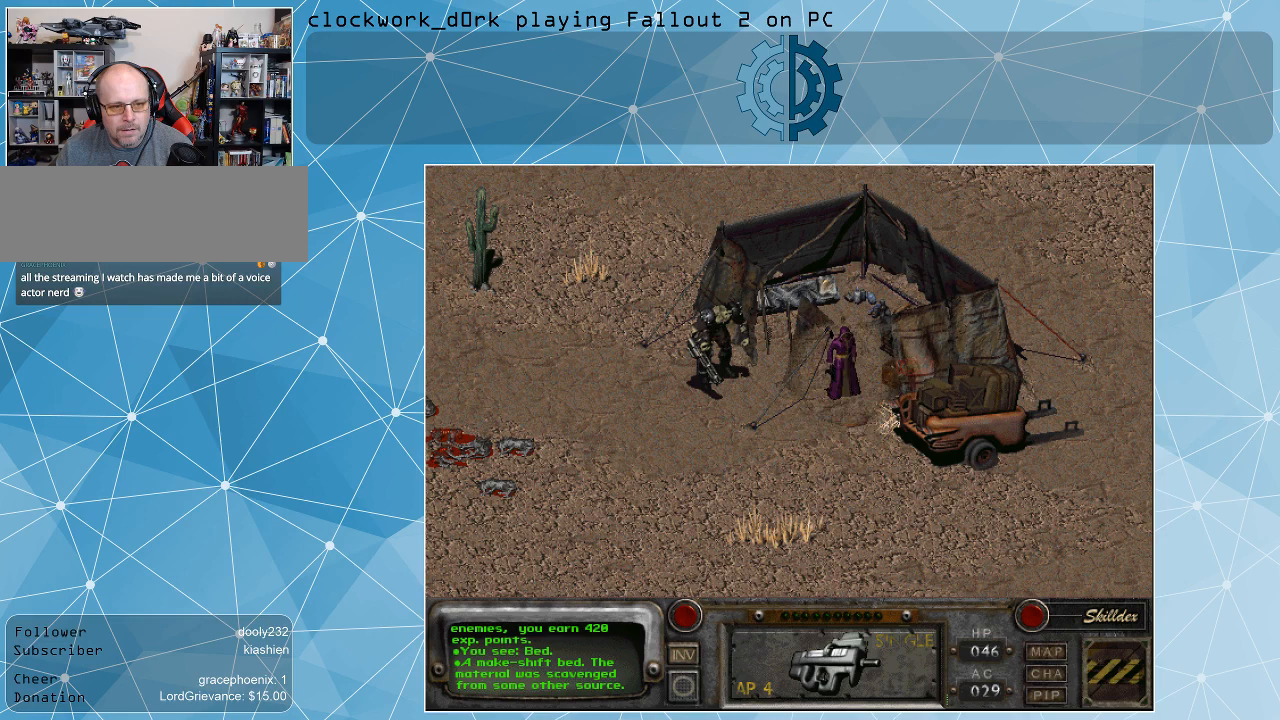
{"keys": [], "mouse": [], "events": [[66, "mouse_left", "up"]]}
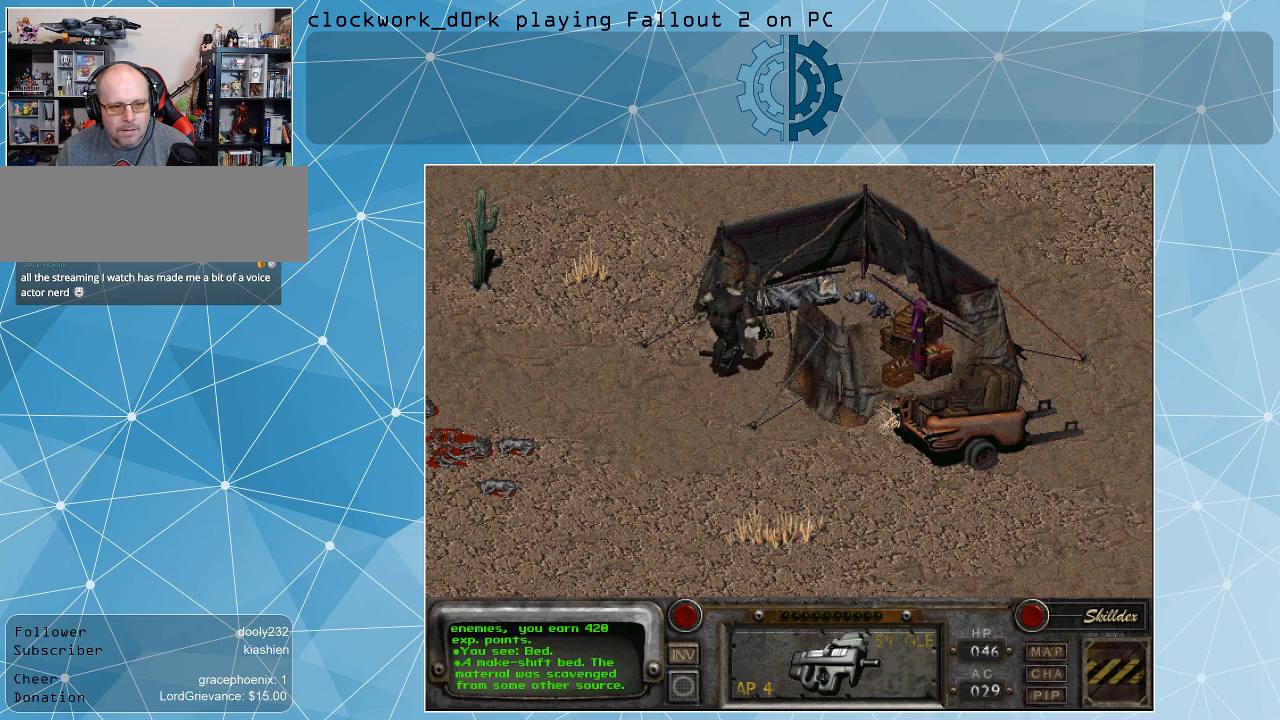
{"keys": [], "mouse": [], "events": [[133, "mouse_right", "down"], [266, "mouse_right", "up"]]}
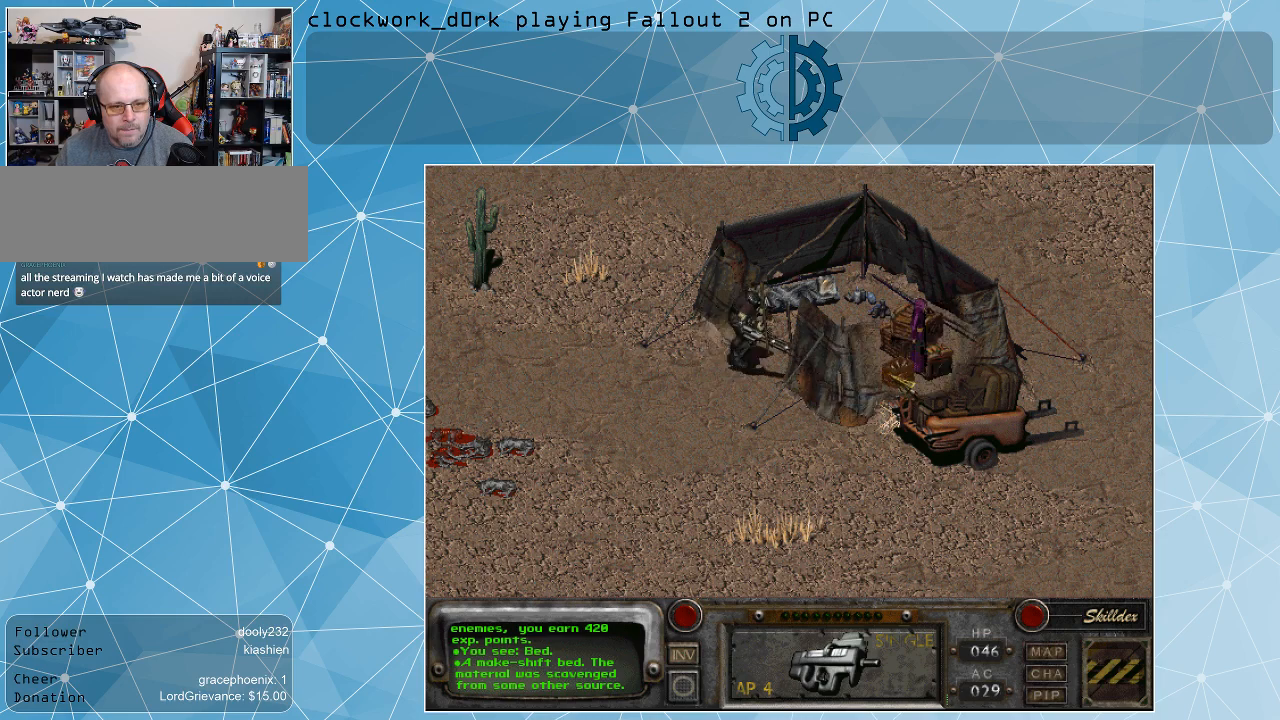
{"keys": [], "mouse": [], "events": []}
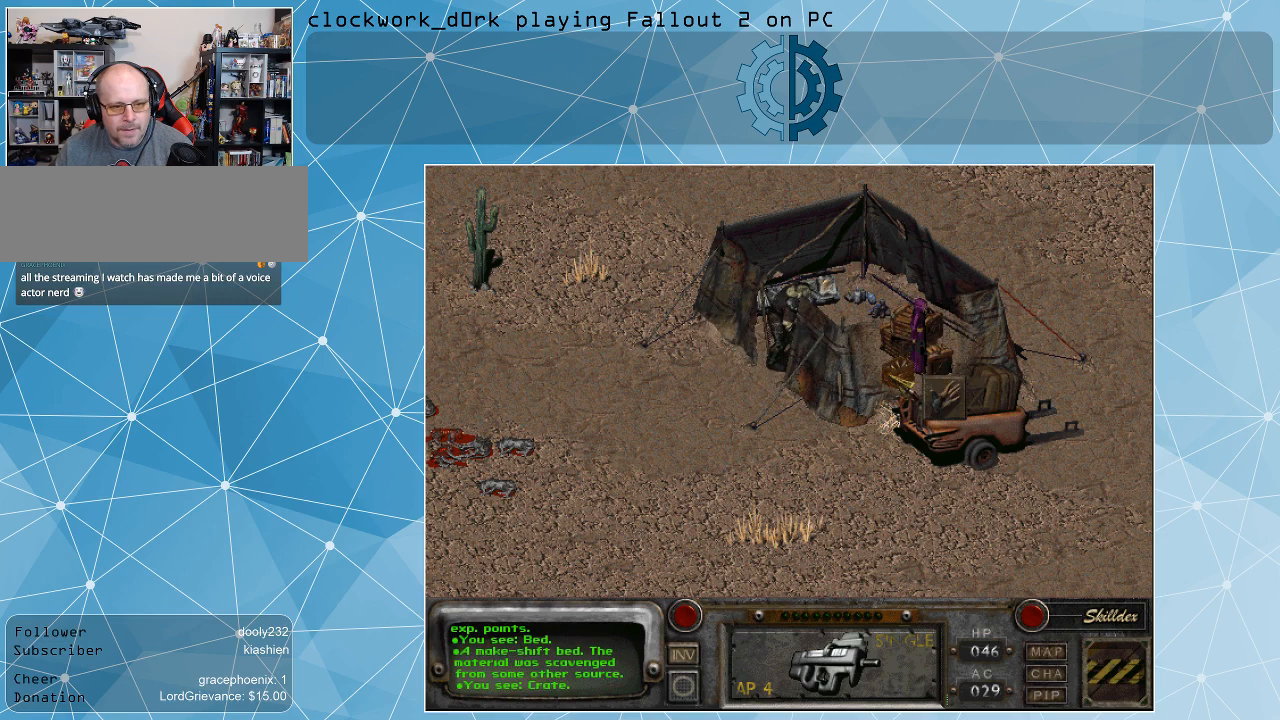
{"keys": [], "mouse": [], "events": []}
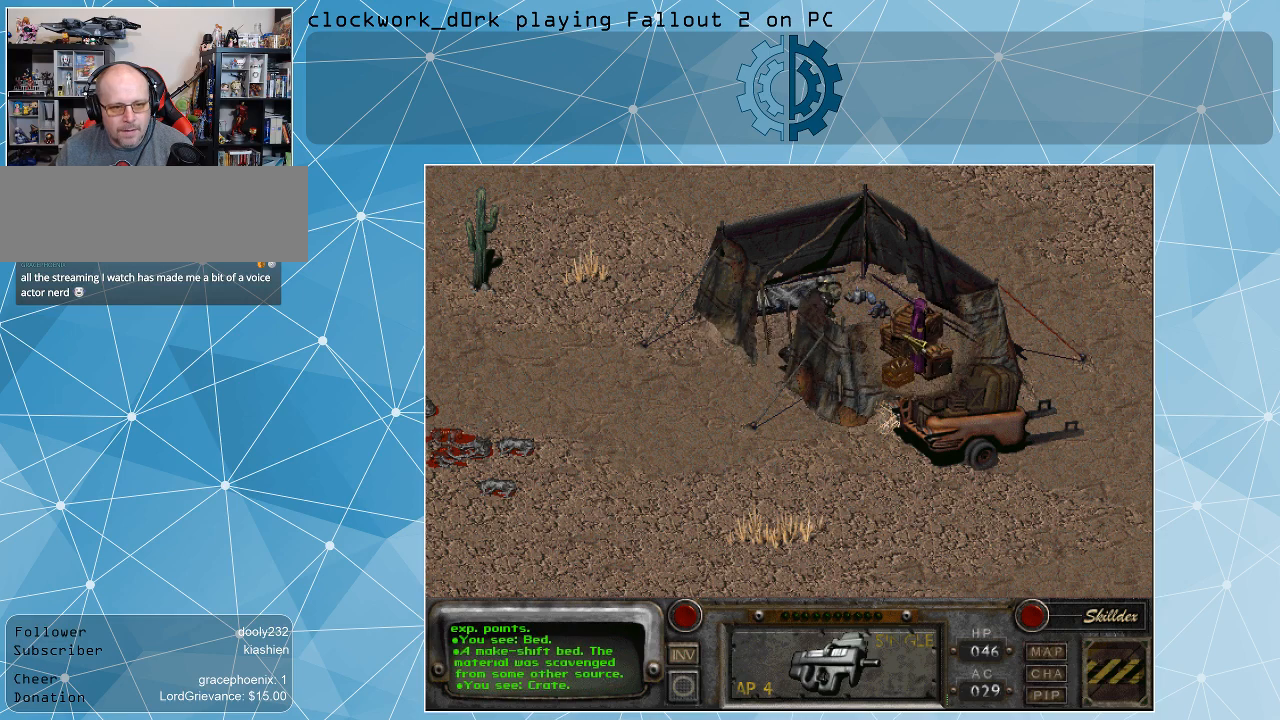
{"keys": [], "mouse": [], "events": []}
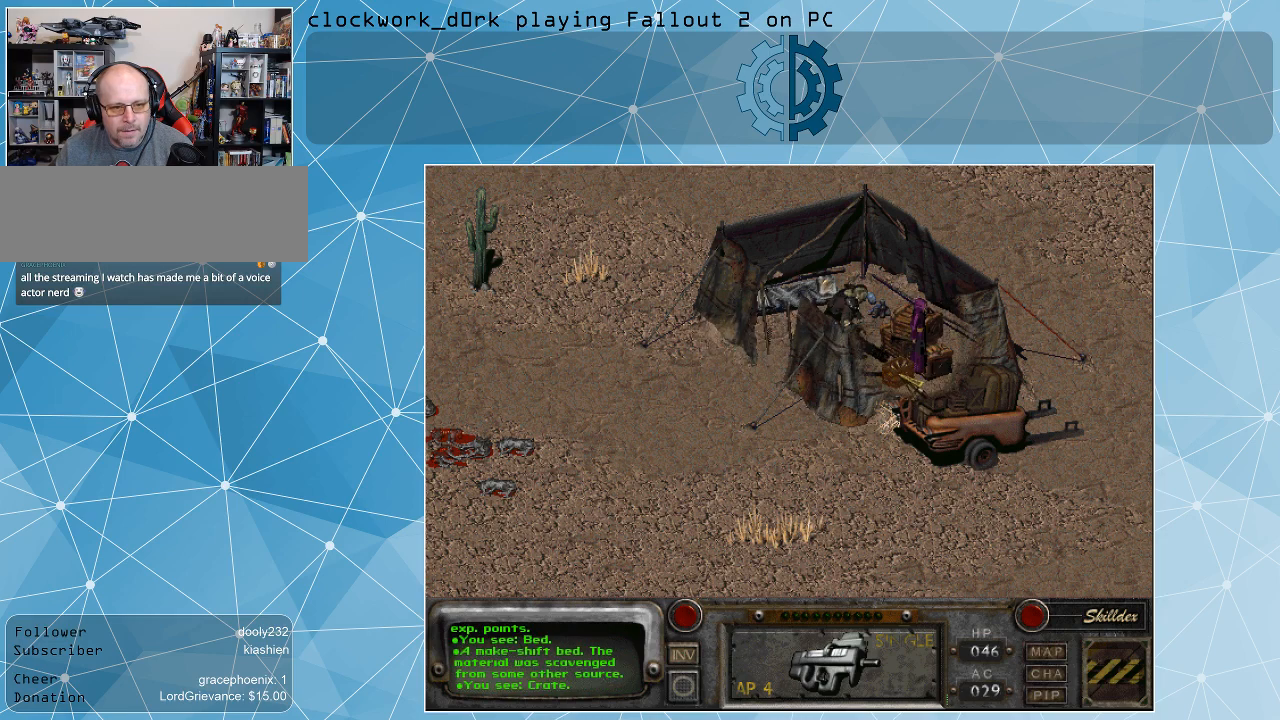
{"keys": [], "mouse": [], "events": [[233, "mouse_left", "down"], [333, "mouse_left", "up"]]}
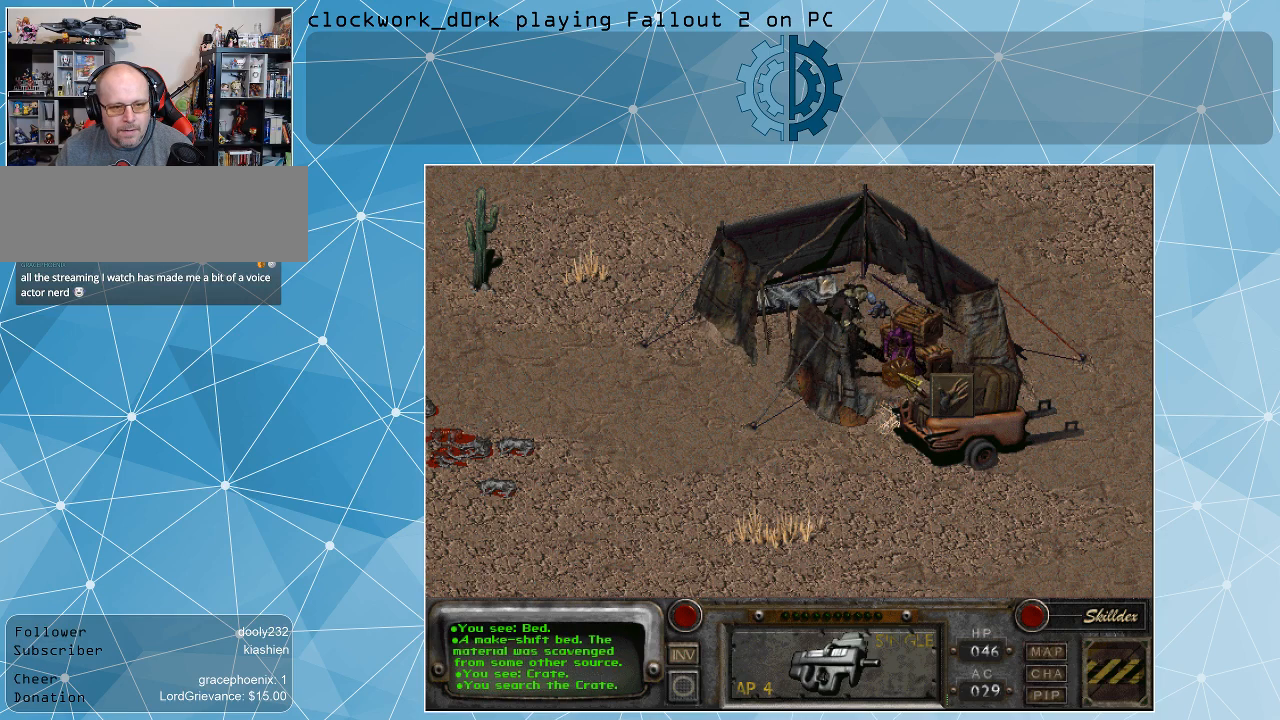
{"keys": [], "mouse": [], "events": []}
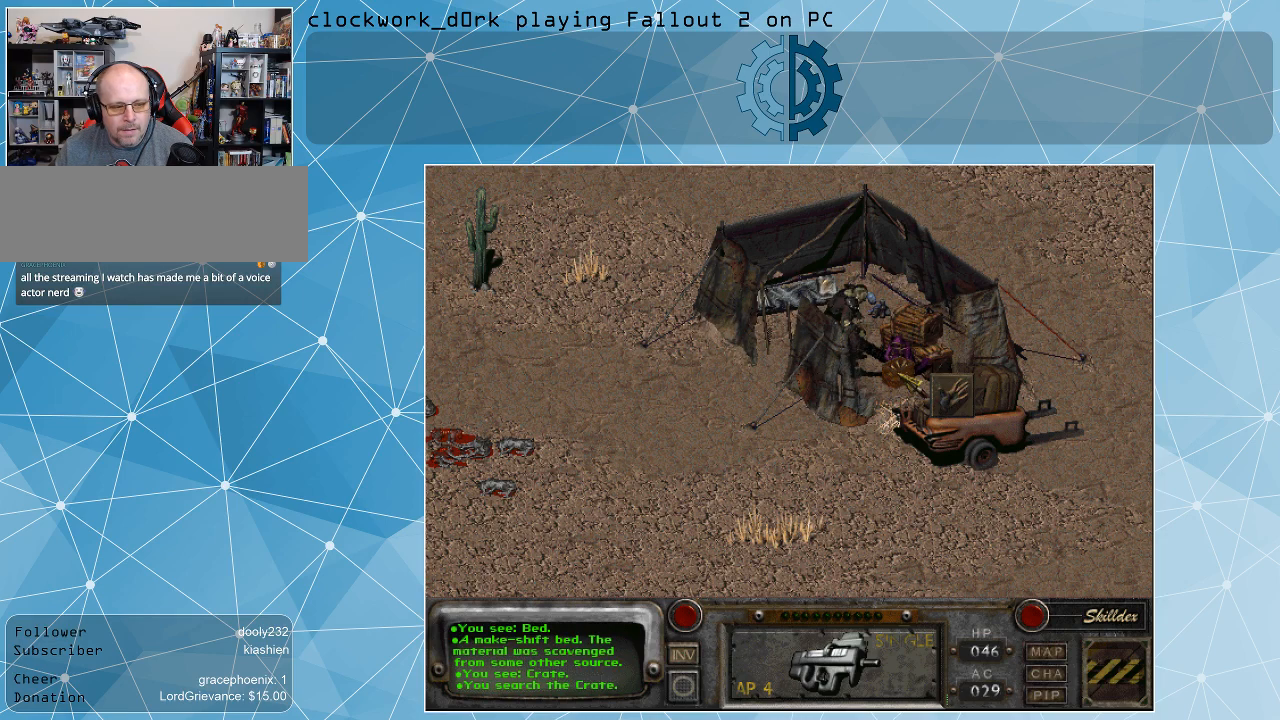
{"keys": [], "mouse": [], "events": []}
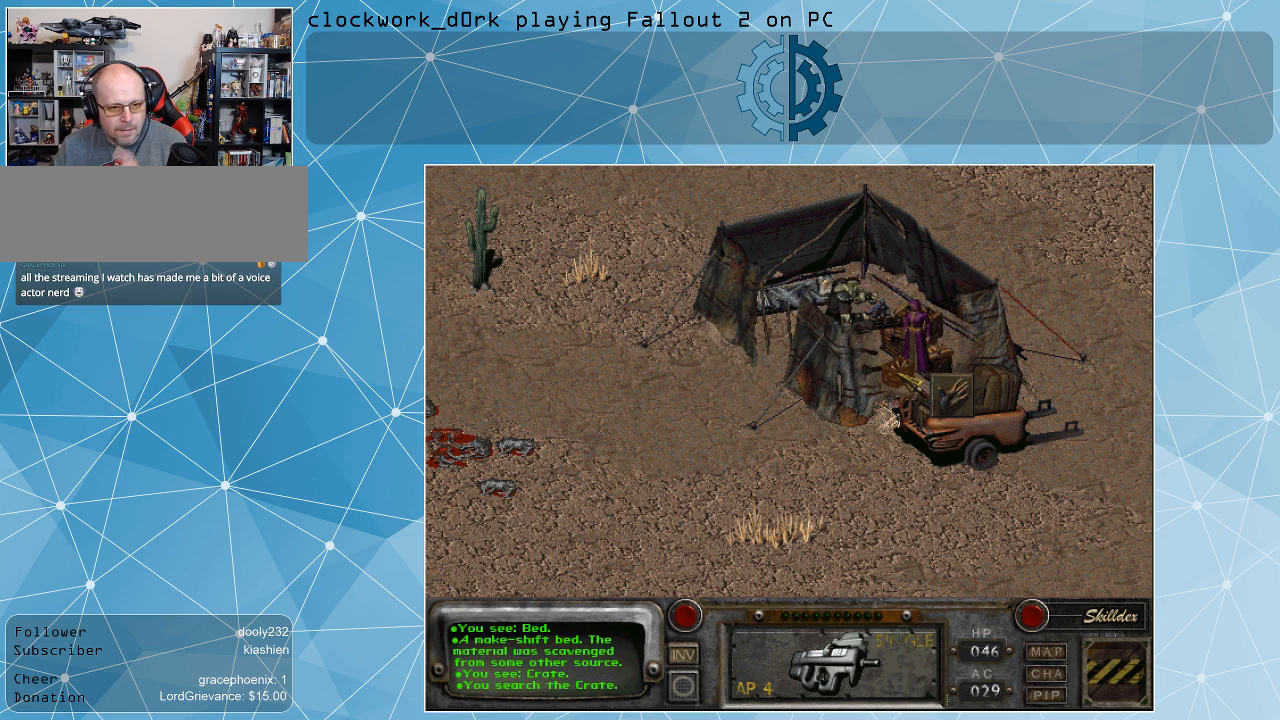
{"keys": [], "mouse": [], "events": []}
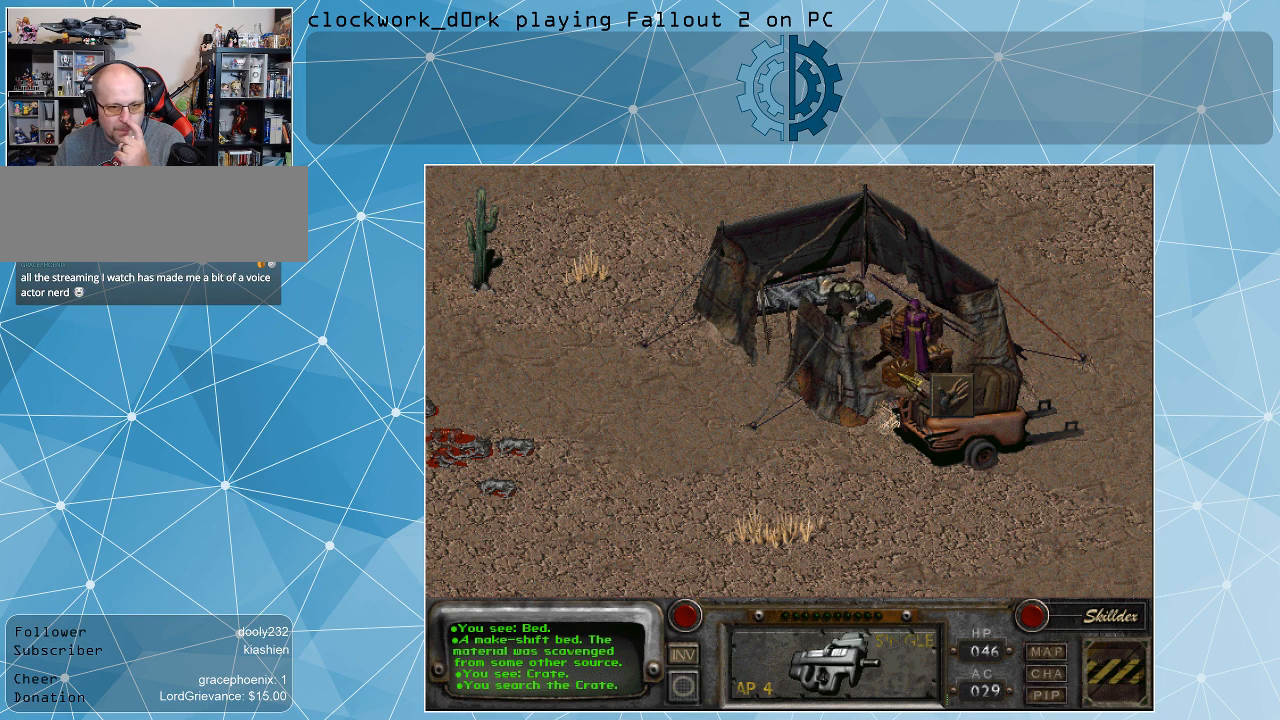
{"keys": [], "mouse": [], "events": []}
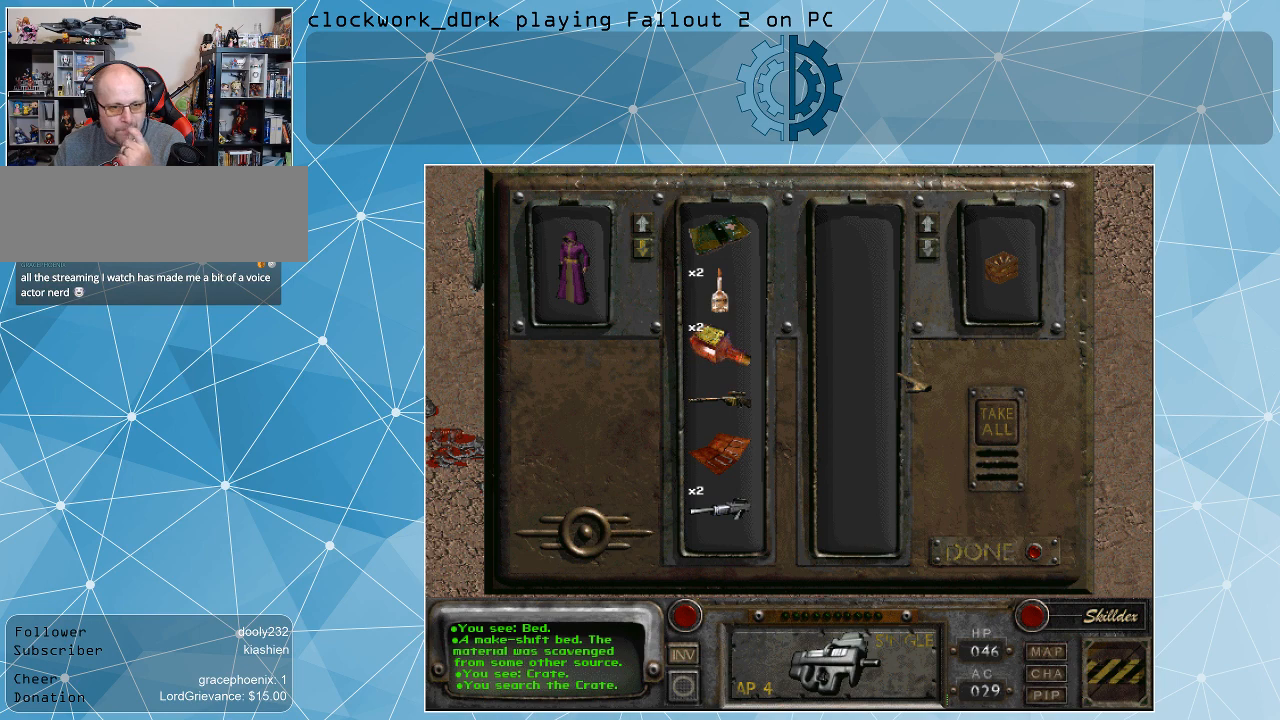
{"keys": [], "mouse": [], "events": []}
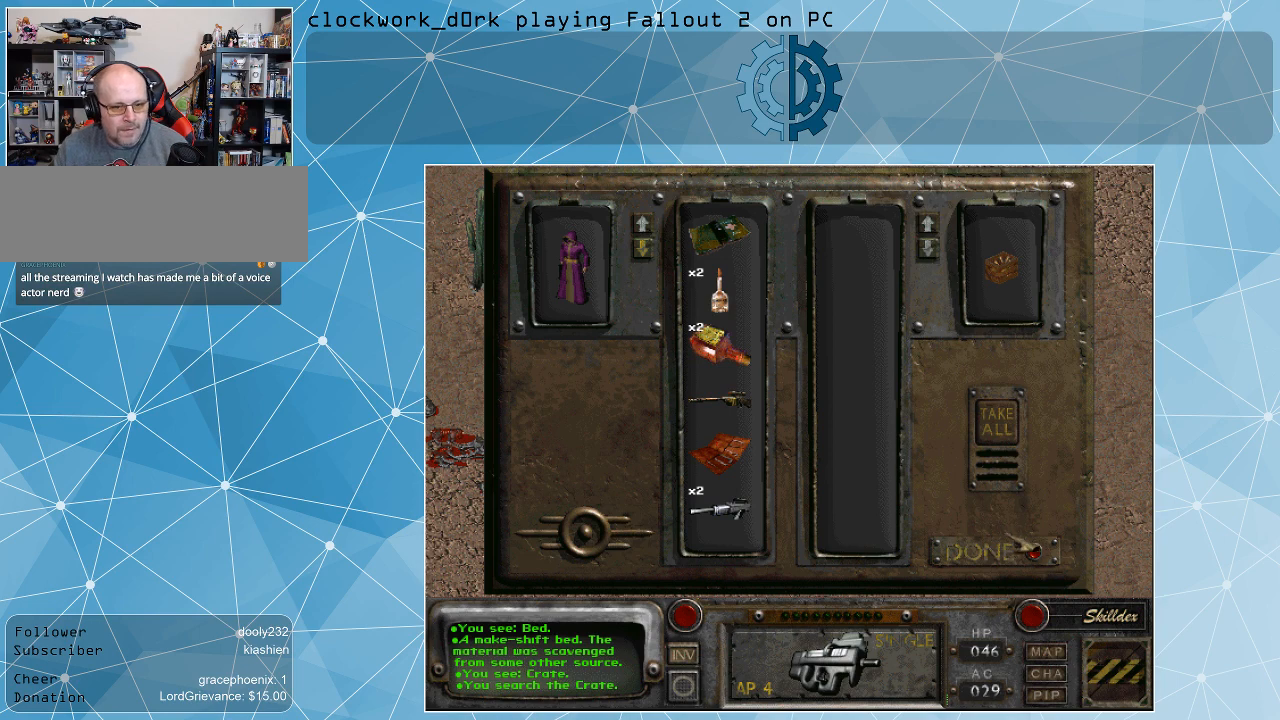
{"keys": [], "mouse": [], "events": []}
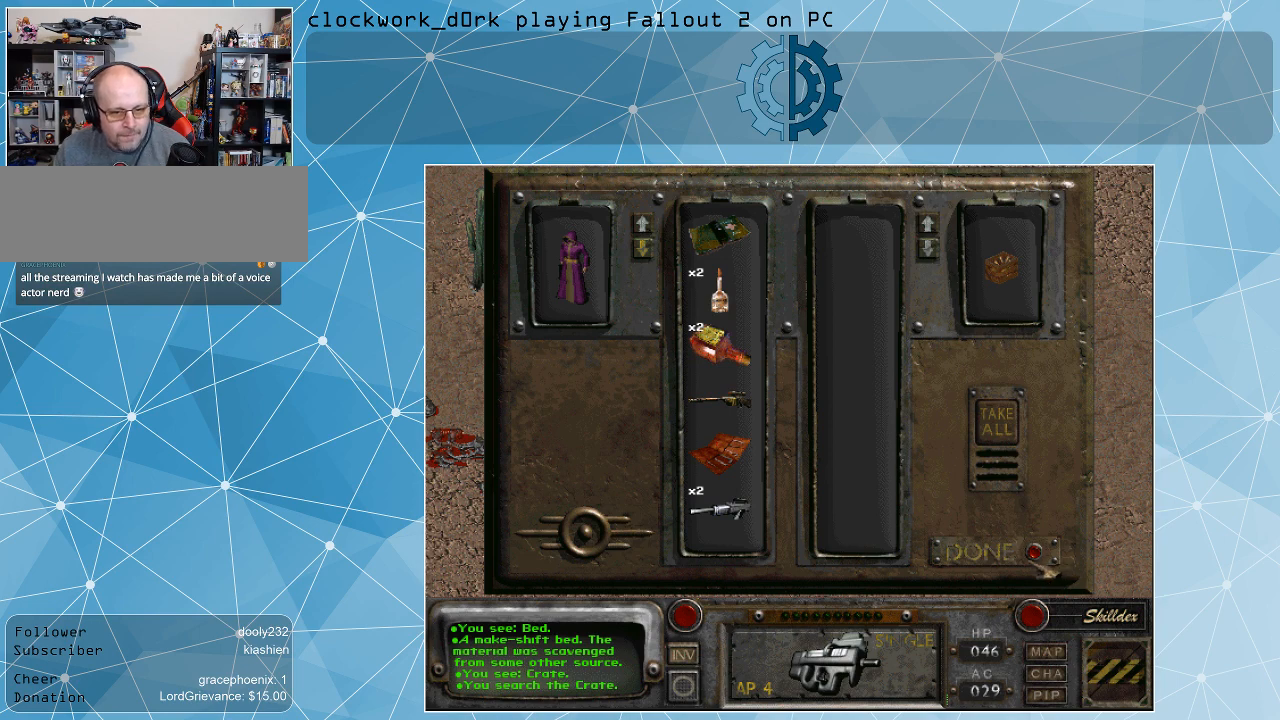
{"keys": [], "mouse": [], "events": []}
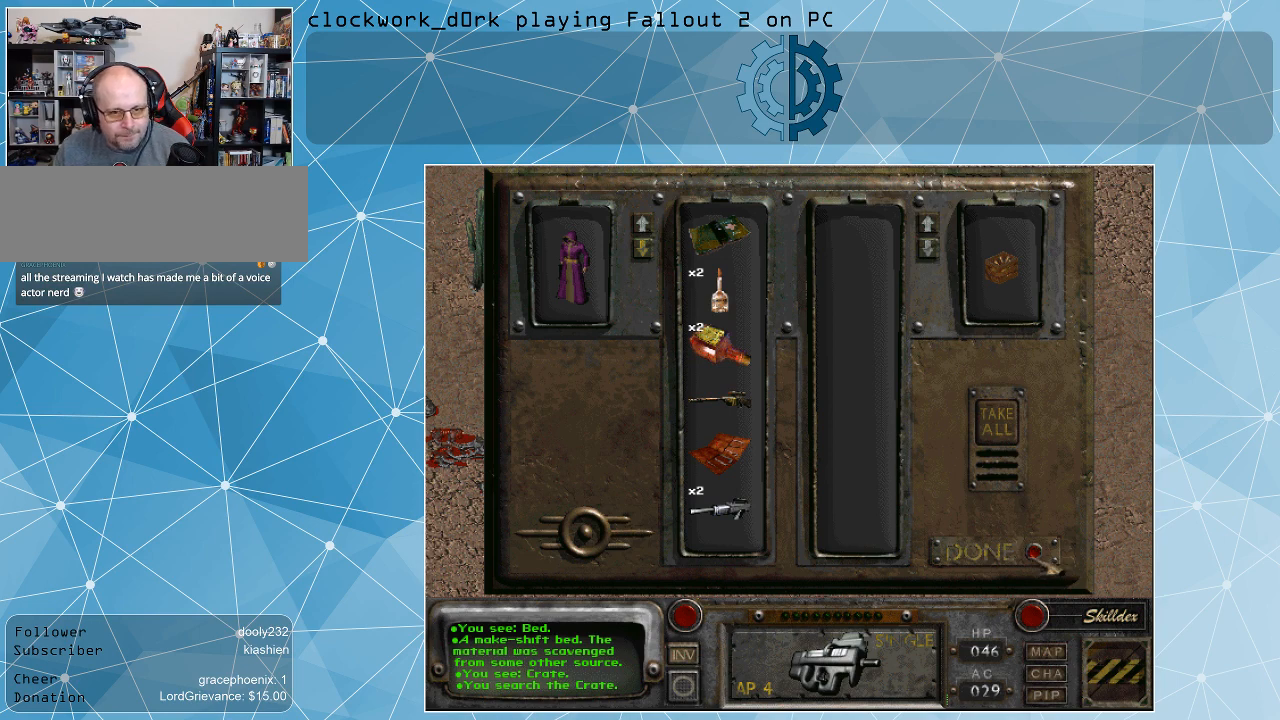
{"keys": [], "mouse": [], "events": [[33, "mouse_left", "down"], [133, "mouse_left", "up"]]}
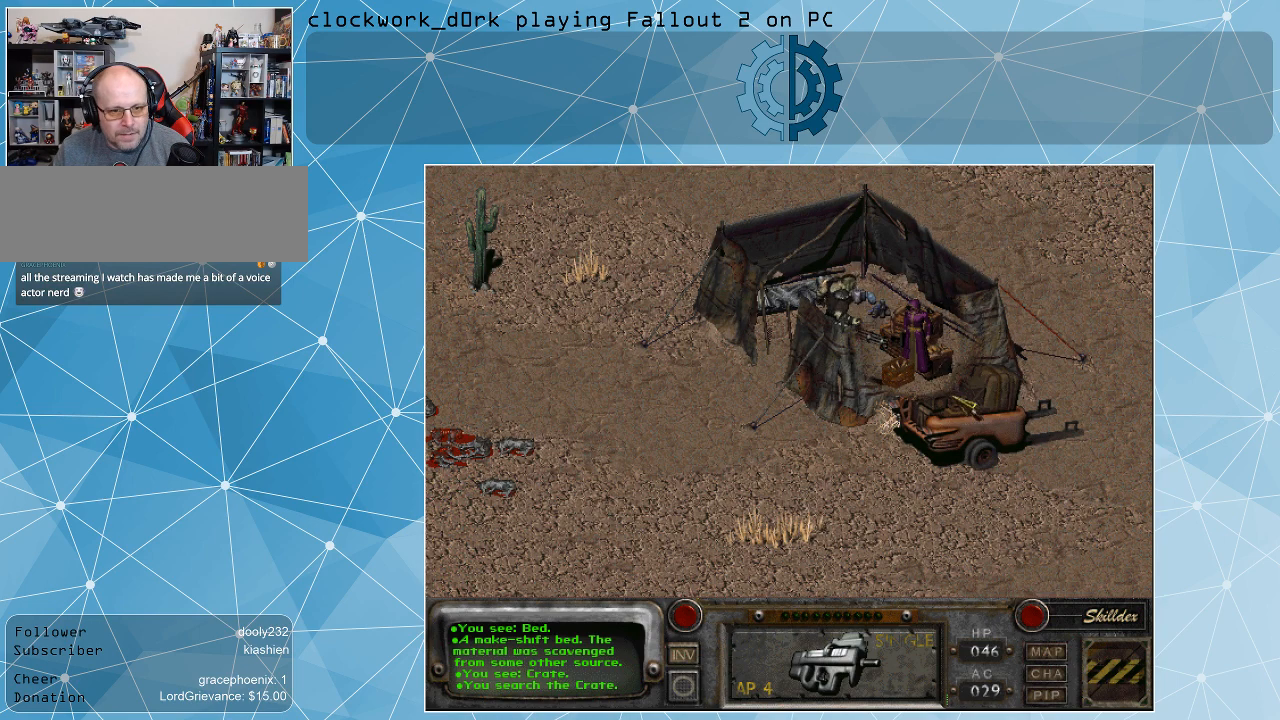
{"keys": [], "mouse": [], "events": []}